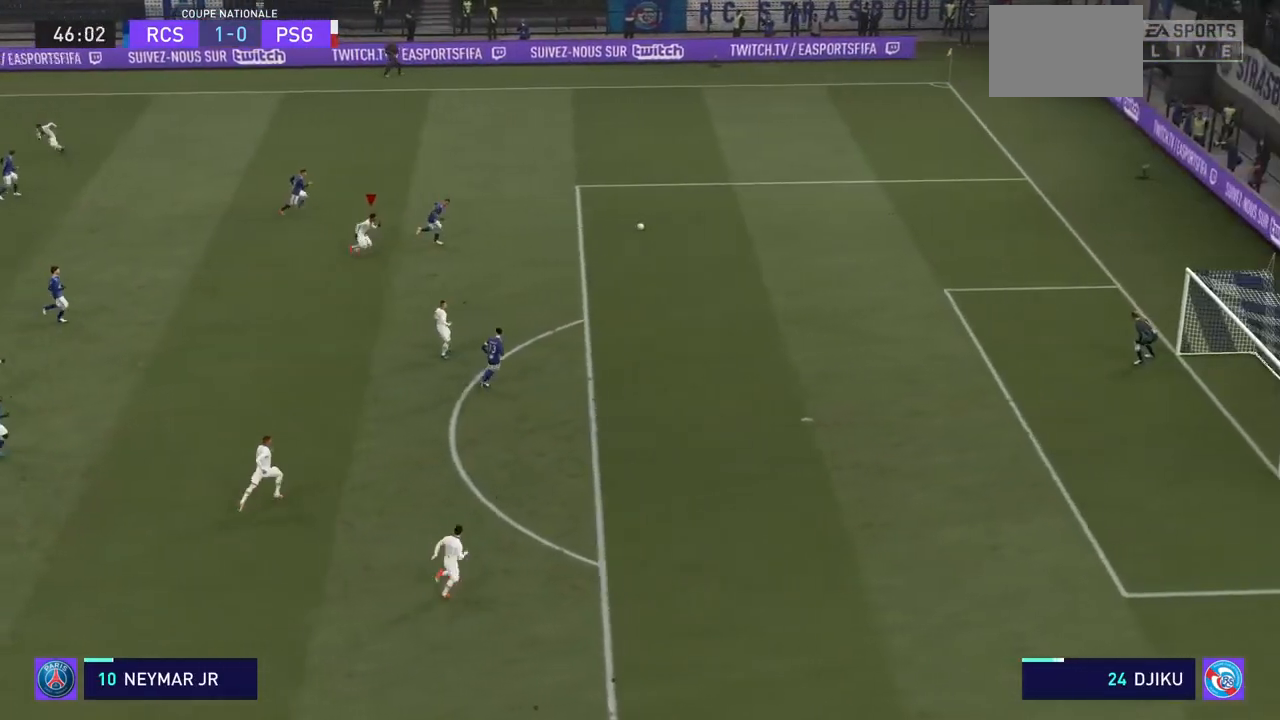
Gameplay with a controller (PlayStation layout); each line is a JSON object with the inputs held at the frame after it. "events" lists button and stick changes between this image and that frame as [ms after this image, input, new state], when the widget could be followed in between. Not read: L3 R3.
{"buttons": ["R2"], "left_stick": "up-right", "right_stick": "center", "events": []}
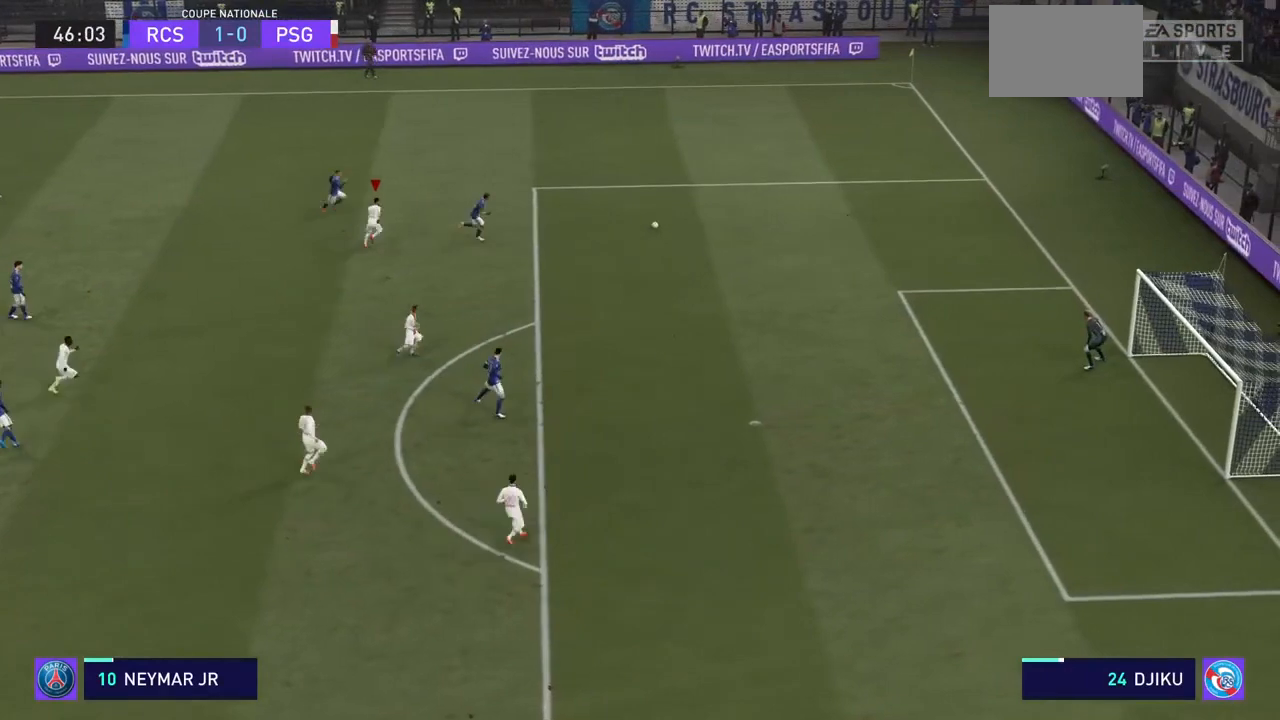
{"buttons": ["R2"], "left_stick": "down-right", "right_stick": "center", "events": [[167, "left_stick", "right"], [300, "left_stick", "down-right"]]}
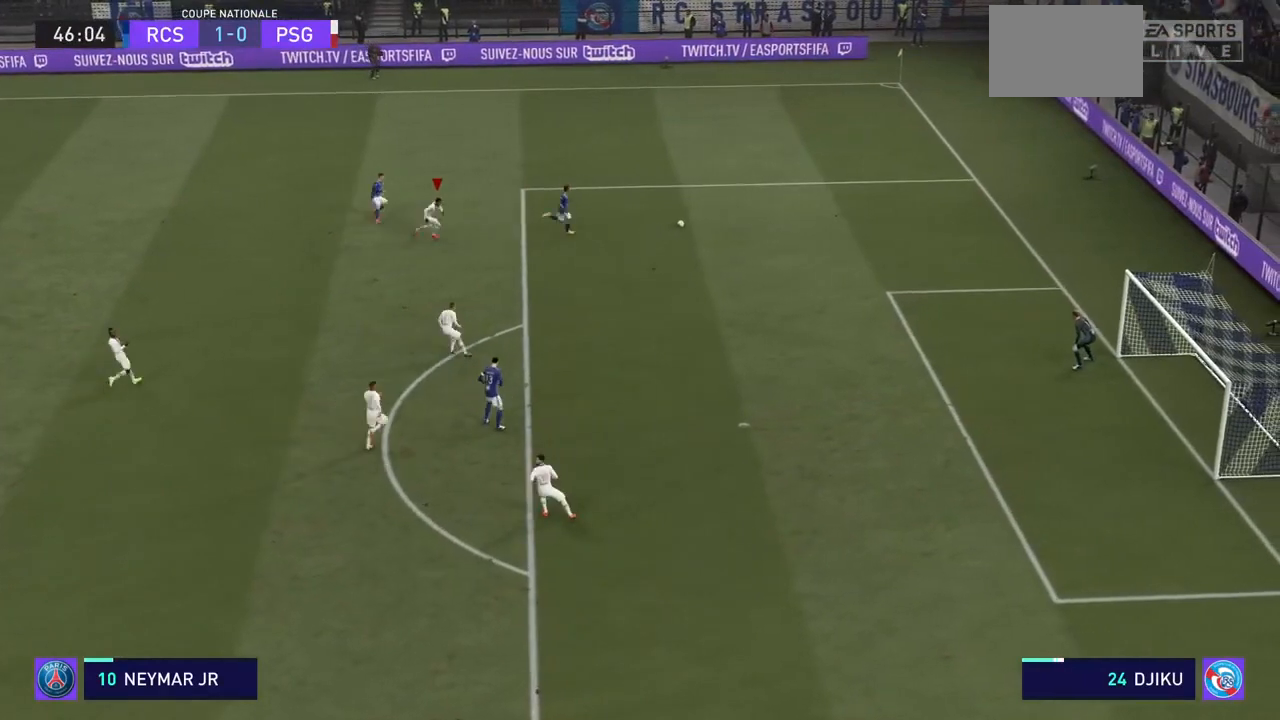
{"buttons": ["R2"], "left_stick": "down-right", "right_stick": "center", "events": []}
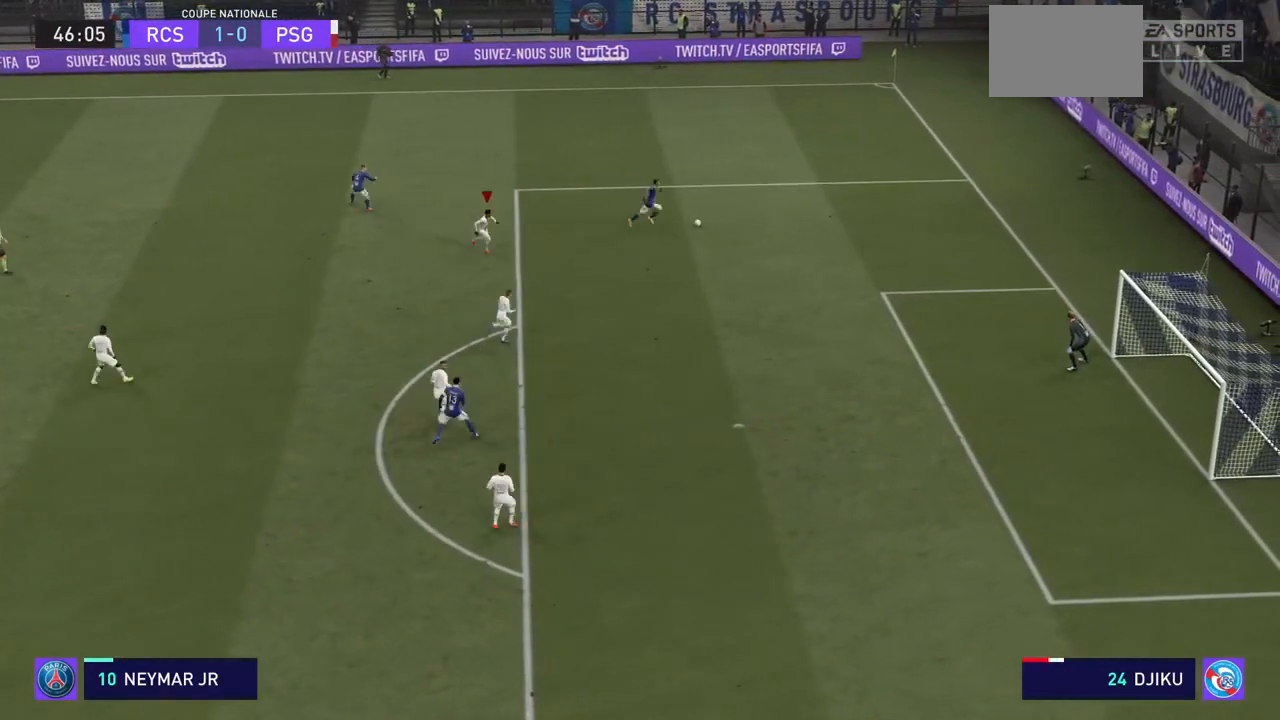
{"buttons": ["R2"], "left_stick": "up-right", "right_stick": "center", "events": [[100, "left_stick", "right"], [267, "left_stick", "up-right"]]}
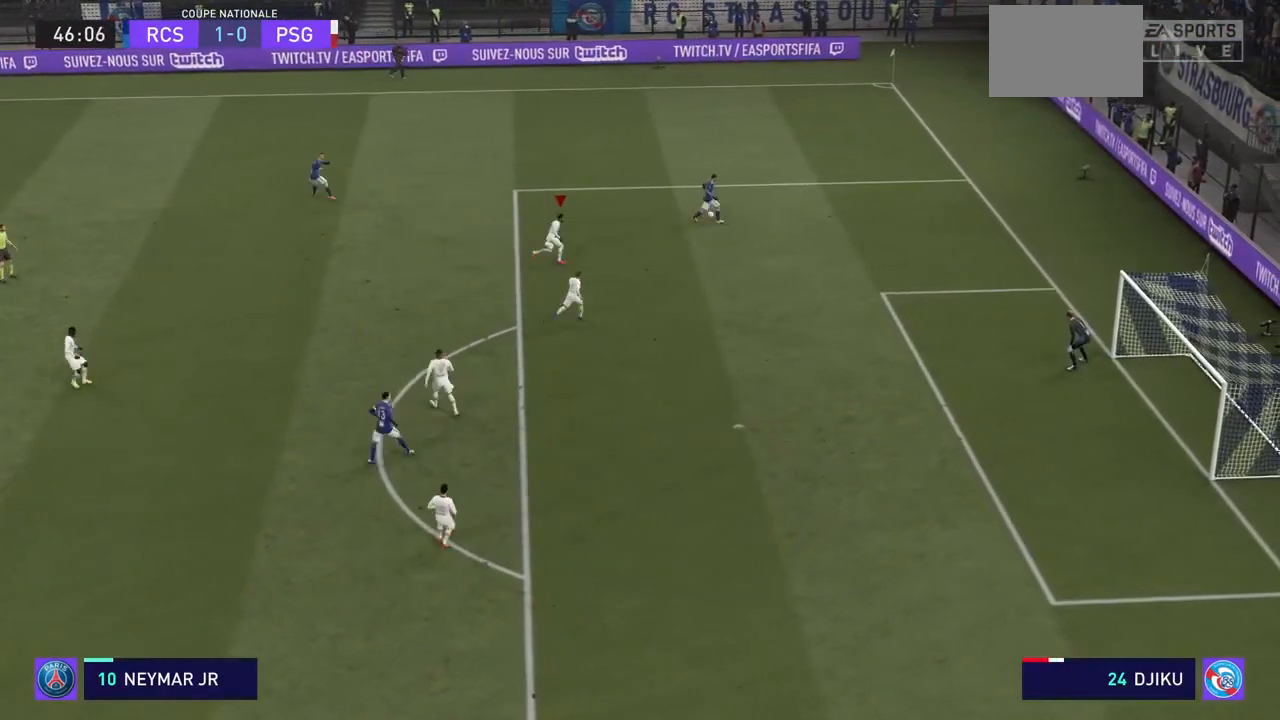
{"buttons": ["R2"], "left_stick": "up-right", "right_stick": "center", "events": [[233, "left_stick", "right"], [400, "left_stick", "up-right"]]}
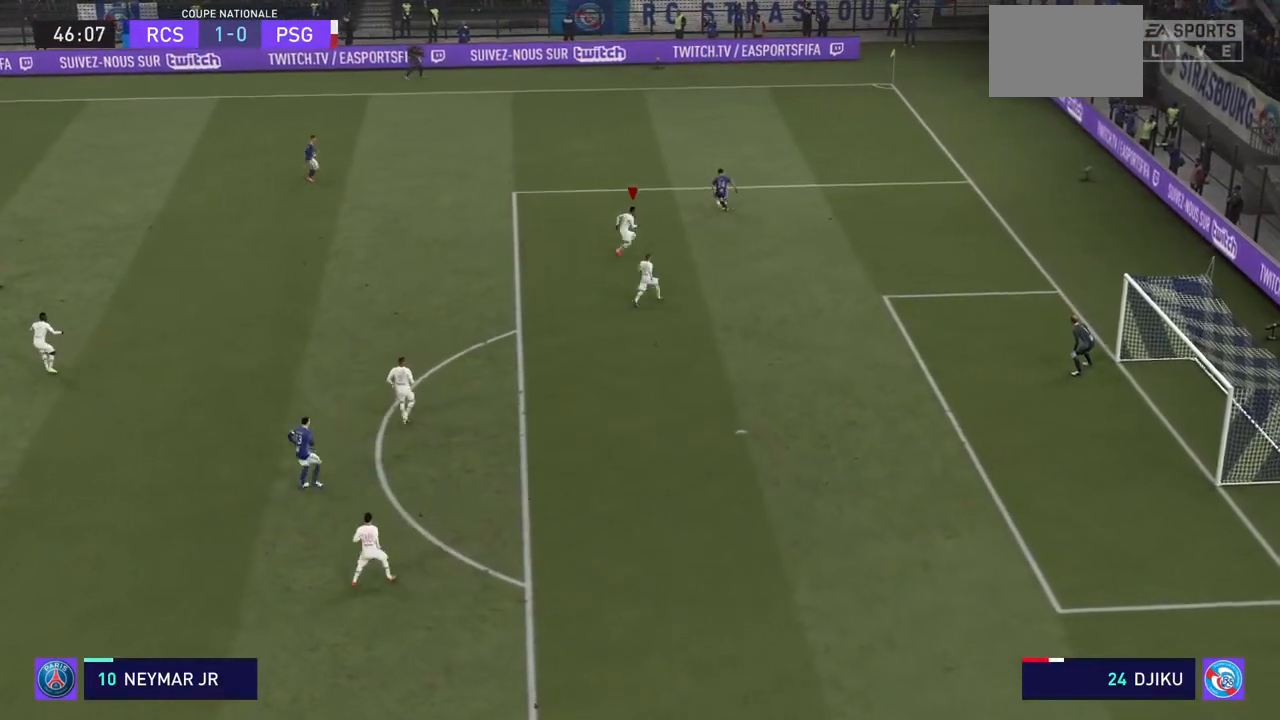
{"buttons": ["R2"], "left_stick": "up-left", "right_stick": "center", "events": [[100, "left_stick", "up"], [233, "left_stick", "up-left"]]}
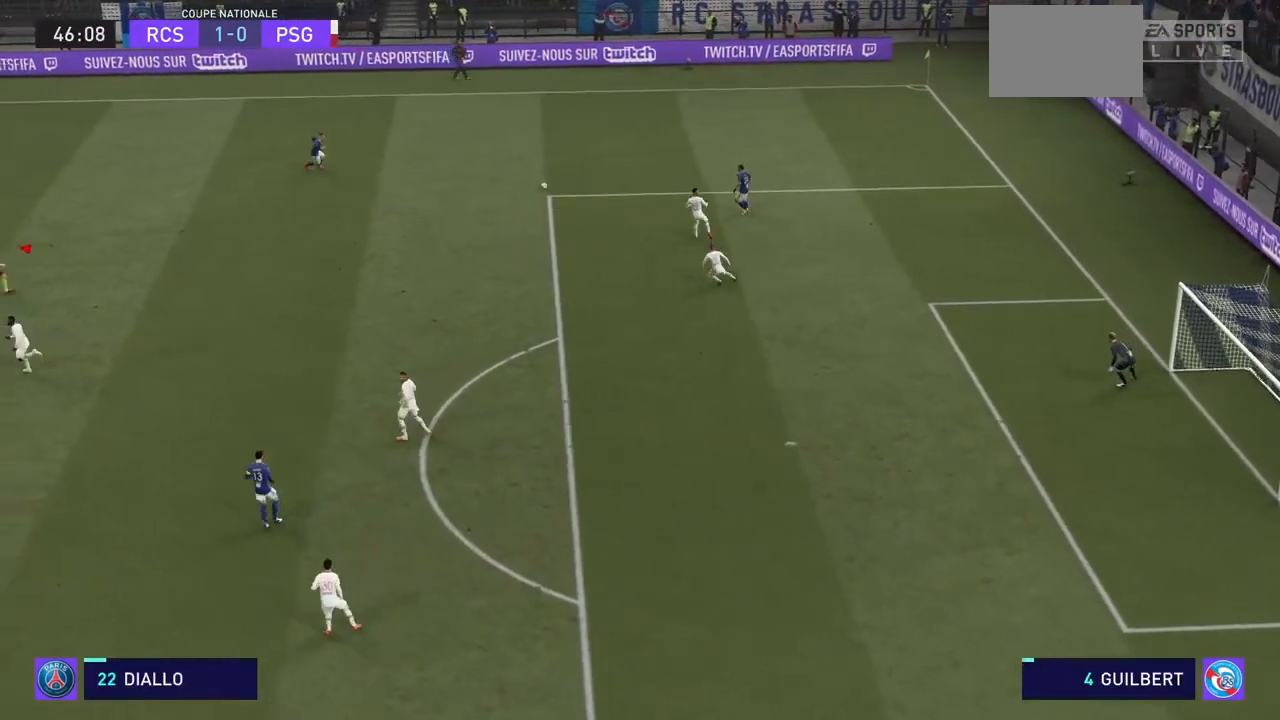
{"buttons": ["R2"], "left_stick": "left", "right_stick": "center", "events": [[133, "left_stick", "left"]]}
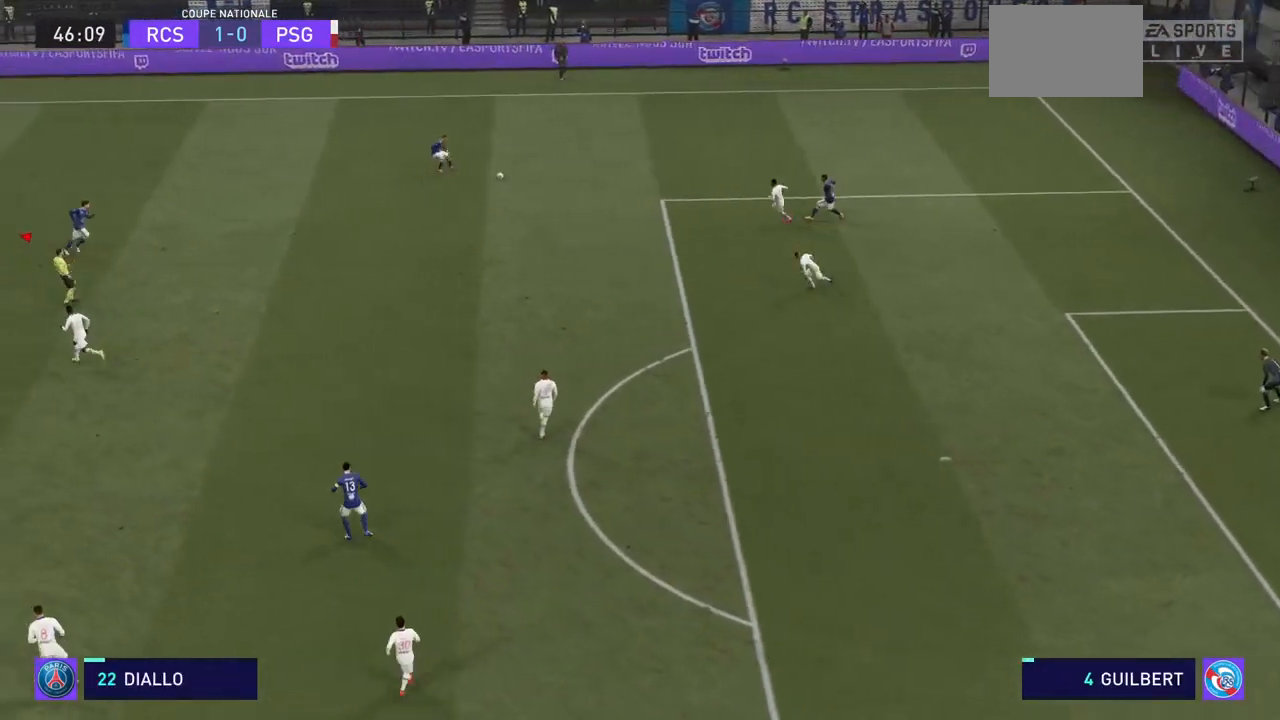
{"buttons": ["R2"], "left_stick": "left", "right_stick": "center", "events": []}
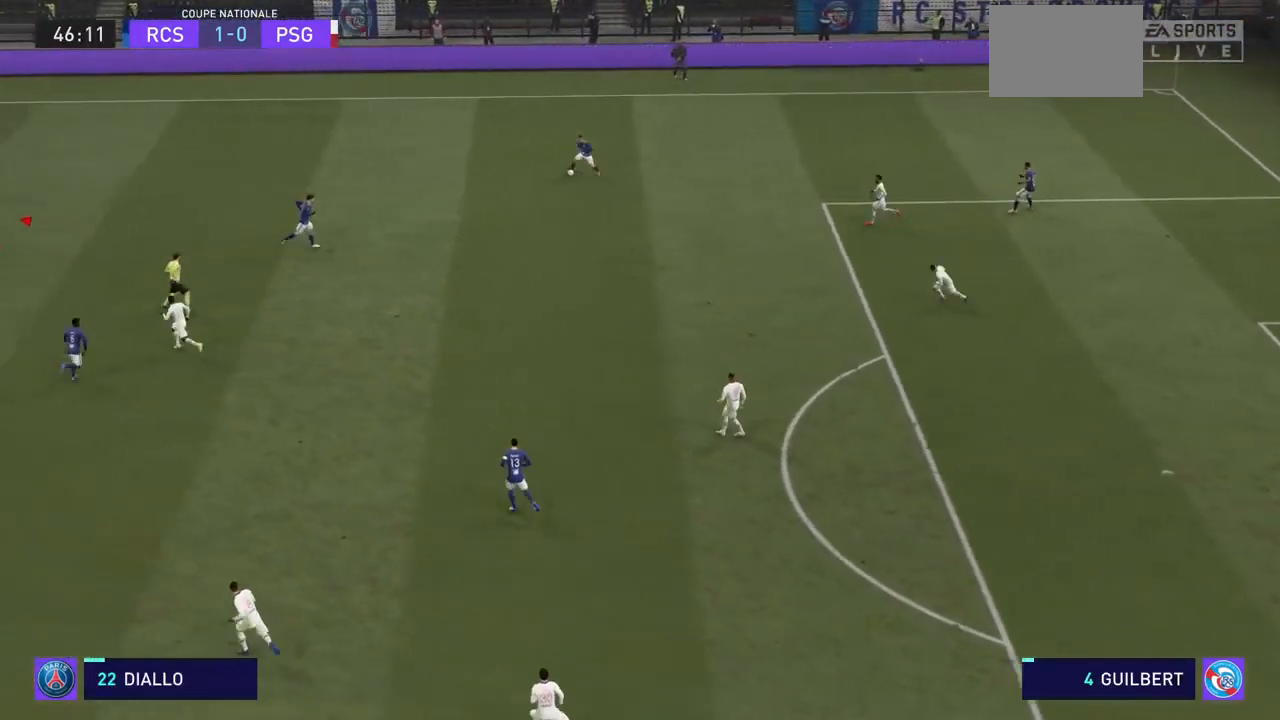
{"buttons": ["R2"], "left_stick": "left", "right_stick": "center", "events": []}
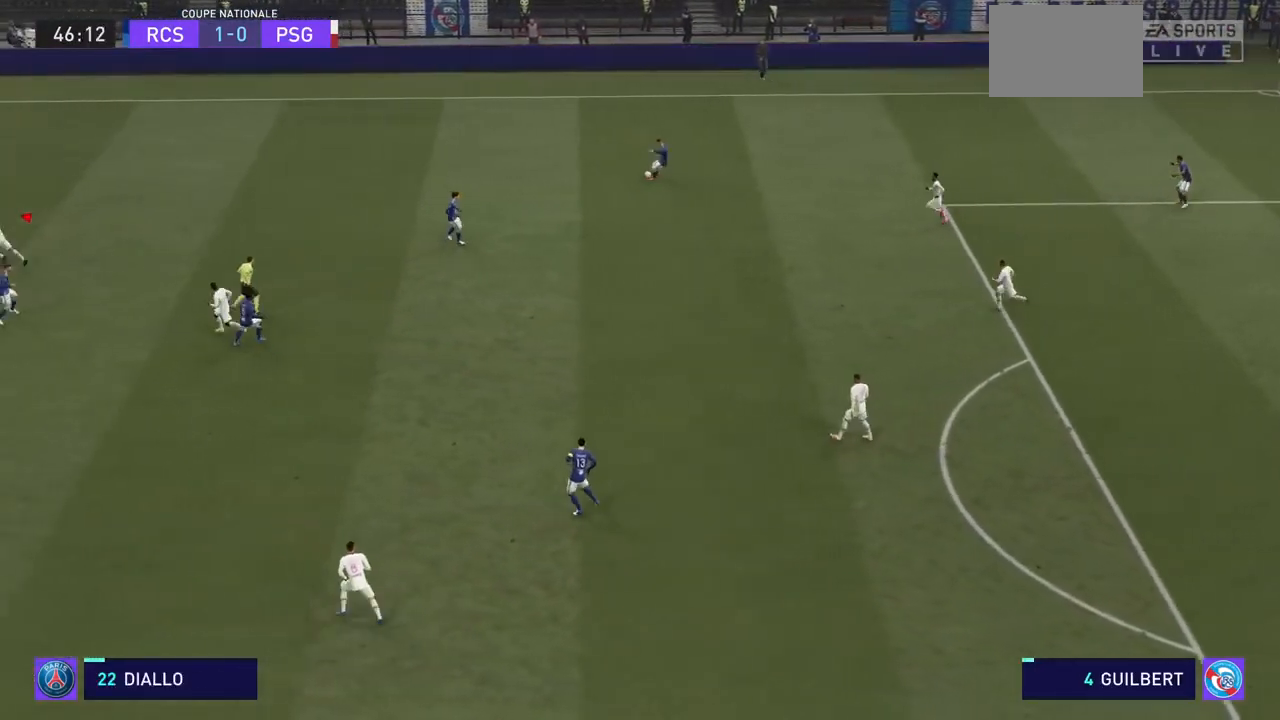
{"buttons": ["R2"], "left_stick": "left", "right_stick": "center", "events": []}
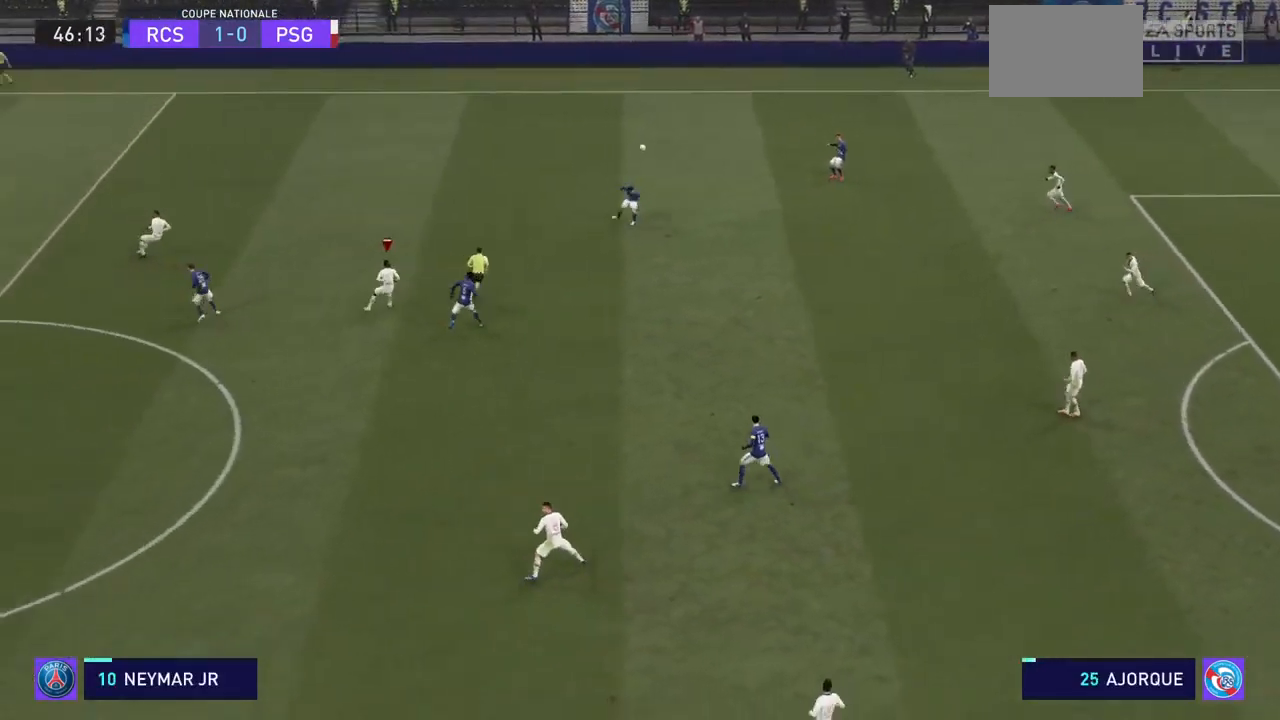
{"buttons": ["R2"], "left_stick": "down-left", "right_stick": "center", "events": [[67, "left_stick", "down-left"]]}
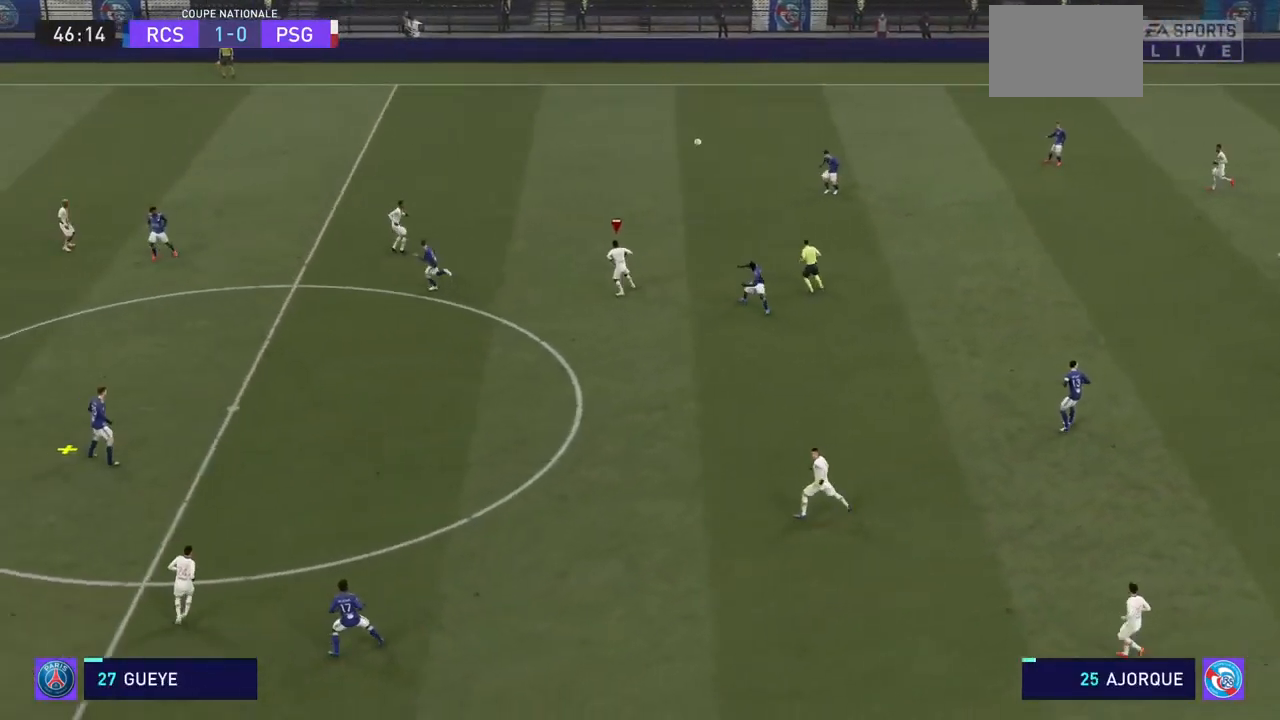
{"buttons": ["CROSS", "SQUARE", "R2"], "left_stick": "down-right", "right_stick": "center", "events": [[33, "CROSS", "down"], [67, "left_stick", "down"], [167, "left_stick", "down-right"], [200, "CROSS", "up"], [267, "CROSS", "down"], [367, "CROSS", "up"], [400, "CROSS", "down"], [433, "SQUARE", "down"]]}
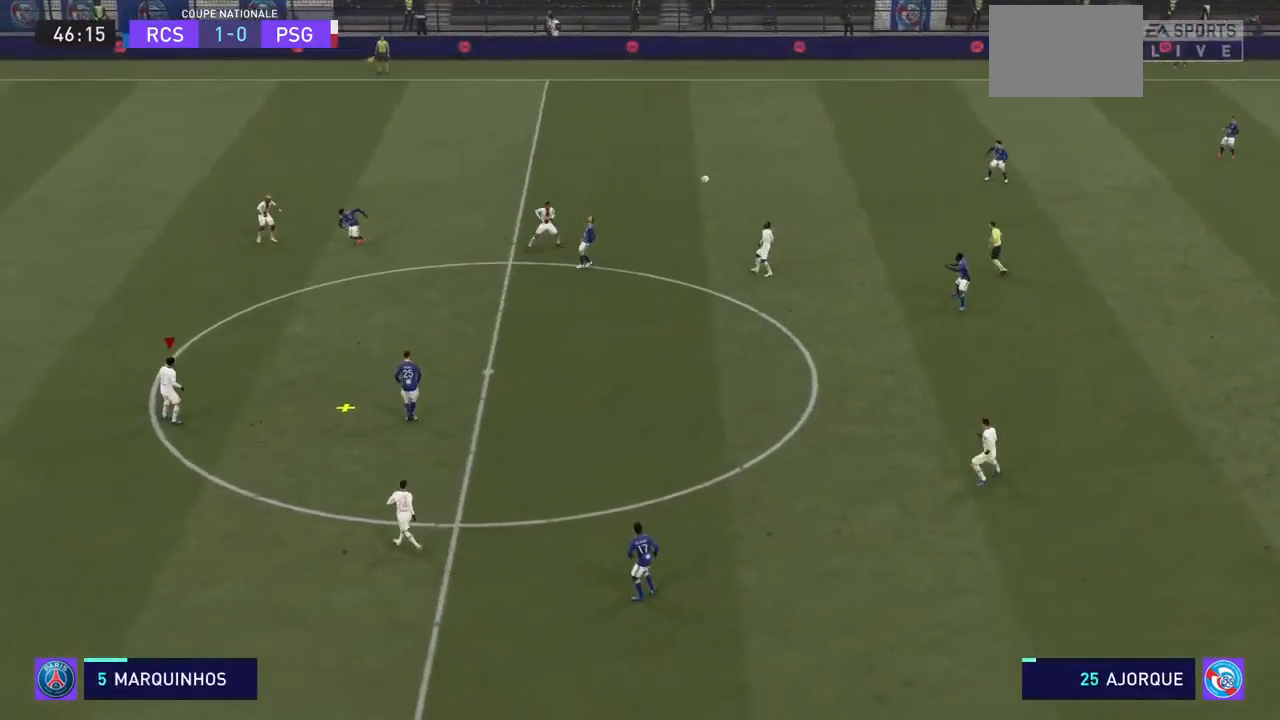
{"buttons": ["CROSS", "SQUARE", "R2"], "left_stick": "right", "right_stick": "center", "events": [[33, "CROSS", "up"], [33, "SQUARE", "up"], [67, "CROSS", "down"], [100, "SQUARE", "down"], [133, "left_stick", "right"], [200, "CROSS", "up"], [200, "SQUARE", "up"], [267, "CROSS", "down"], [267, "SQUARE", "down"], [367, "CROSS", "up"], [367, "SQUARE", "up"], [433, "CROSS", "down"], [433, "SQUARE", "down"]]}
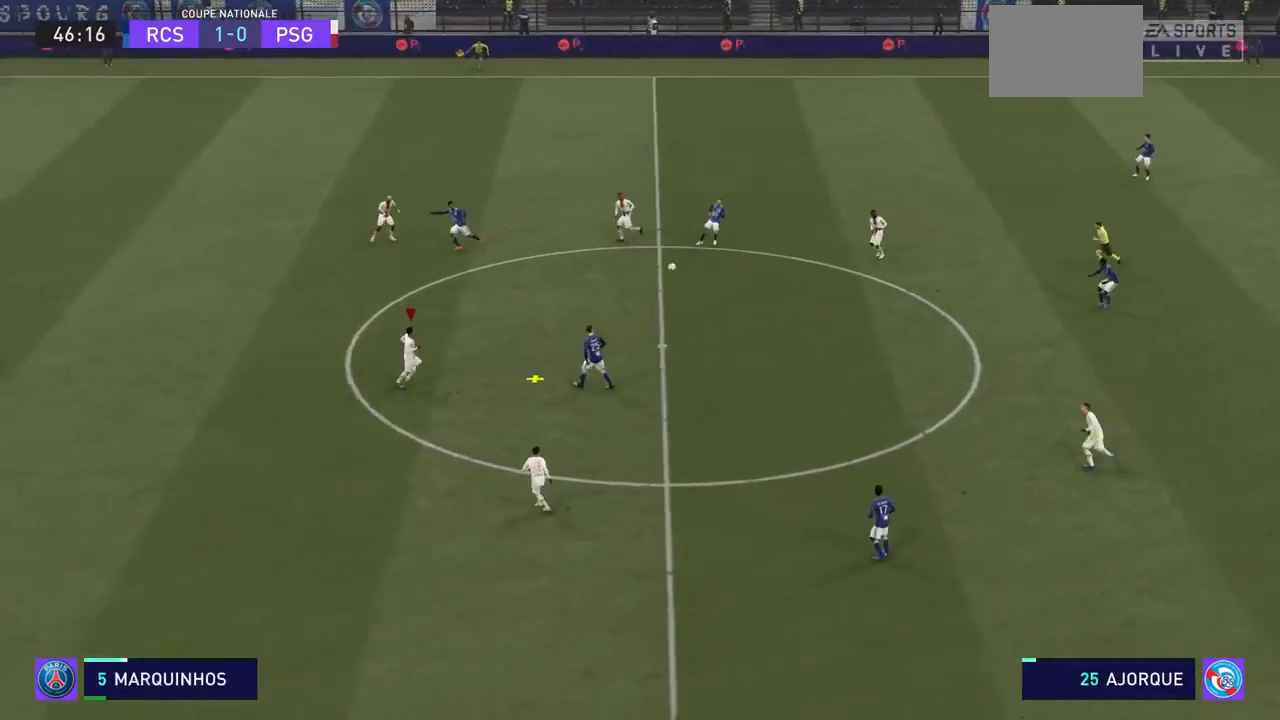
{"buttons": ["SQUARE", "R2"], "left_stick": "right", "right_stick": "center", "events": [[67, "CROSS", "up"], [67, "SQUARE", "up"], [267, "SQUARE", "down"], [367, "SQUARE", "up"], [433, "CROSS", "down"], [433, "SQUARE", "down"], [500, "CROSS", "up"]]}
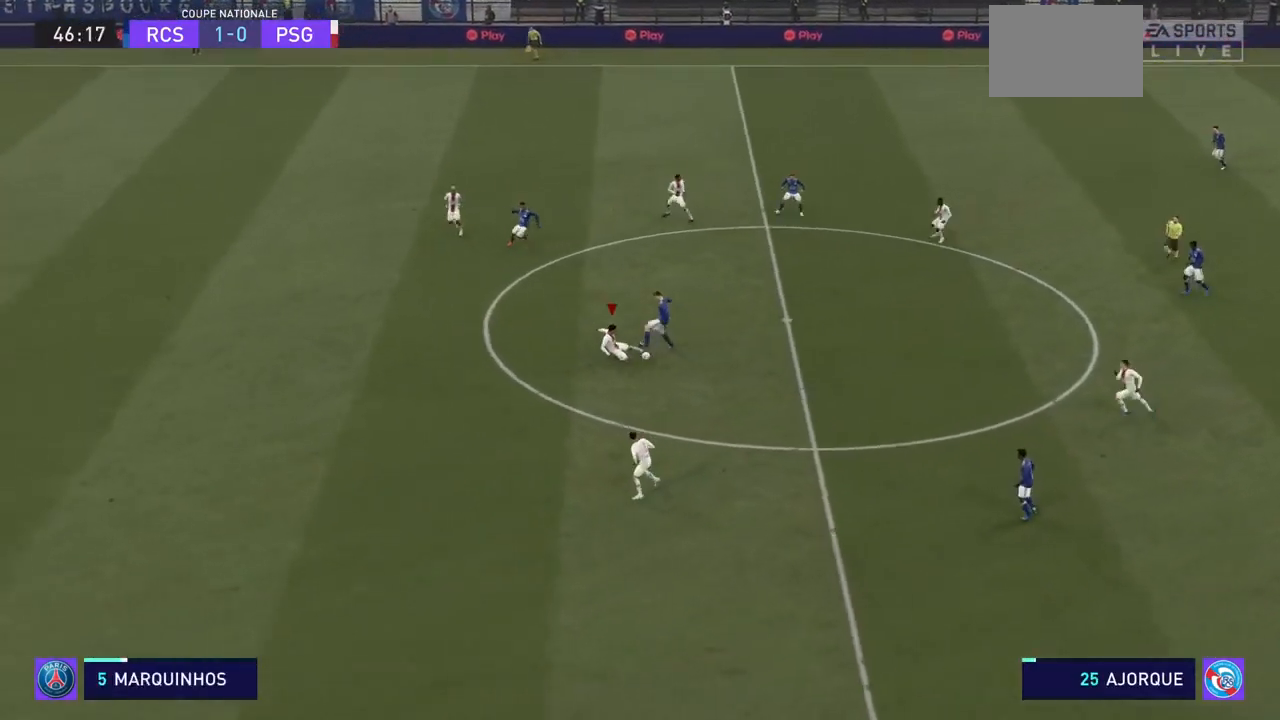
{"buttons": ["R2"], "left_stick": "right", "right_stick": "center", "events": [[33, "SQUARE", "up"], [67, "CROSS", "down"], [67, "SQUARE", "down"], [167, "CROSS", "up"], [167, "SQUARE", "up"], [200, "SQUARE", "down"], [233, "SQUARE", "up"], [300, "SQUARE", "down"], [367, "SQUARE", "up"]]}